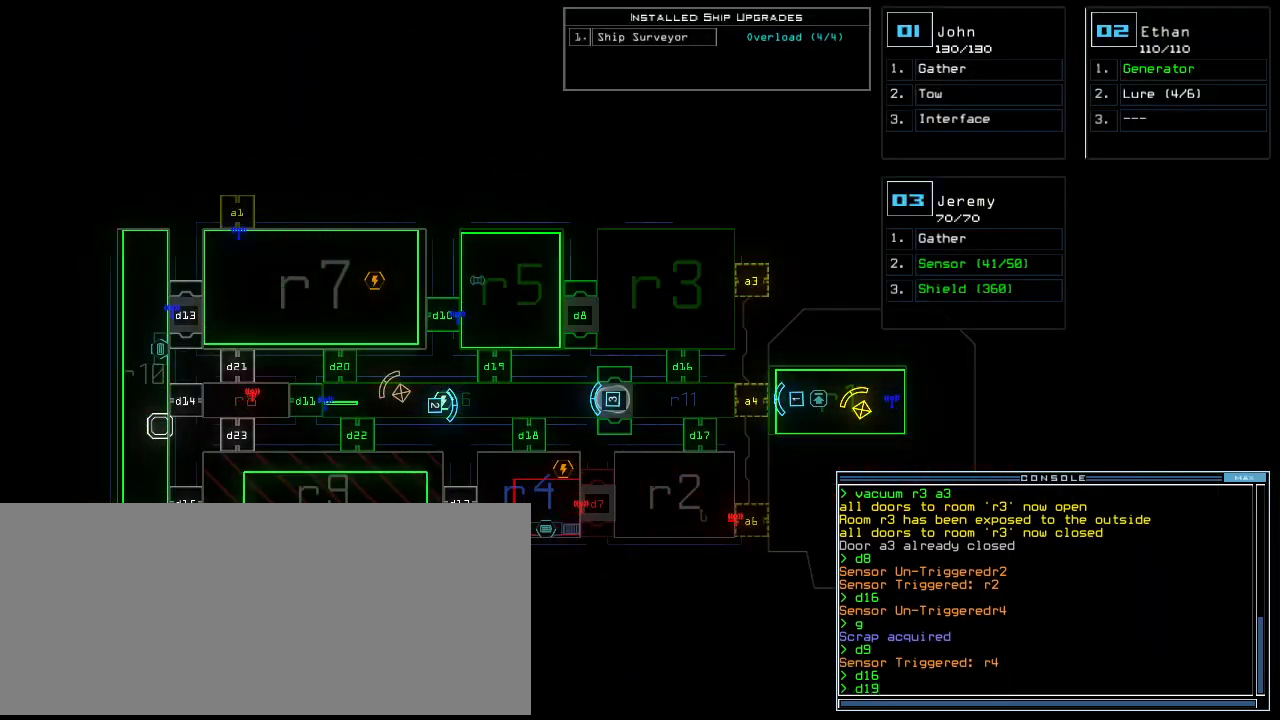
Gameplay with keyboard; each line is a JSON object with the keys held at the frame after it. "events" lists presses ("down") and releases ("up") of ".", "0", "1", "2", "3", "4", "5", "6", "7", "8", "9", "a", "b", "backspace", "c", "caps_lock", "comma", "ctrl_l", "ctrl_r", "d", "down", "e", "equals", "escape", "f", "f10", "g", "h", "i", "j", "k", "l", "left", "m", "minus", "n", "o", "p", "q", "quote", "r", "return", "right", "s", "semicolon", "shift_l", "shift_r", "space", "t", "tab", "tilde", "u", "up", "v", "w", "x", "y" and "z" between this image and that frame as [ms after this image, input, new state], when the widget could be followed in between. No other keys are recorded. Mouse input is not recorded. Not read: other_keys.
{"keys": ["up"], "events": [[120, "return", "down"], [200, "return", "up"], [480, "up", "down"]]}
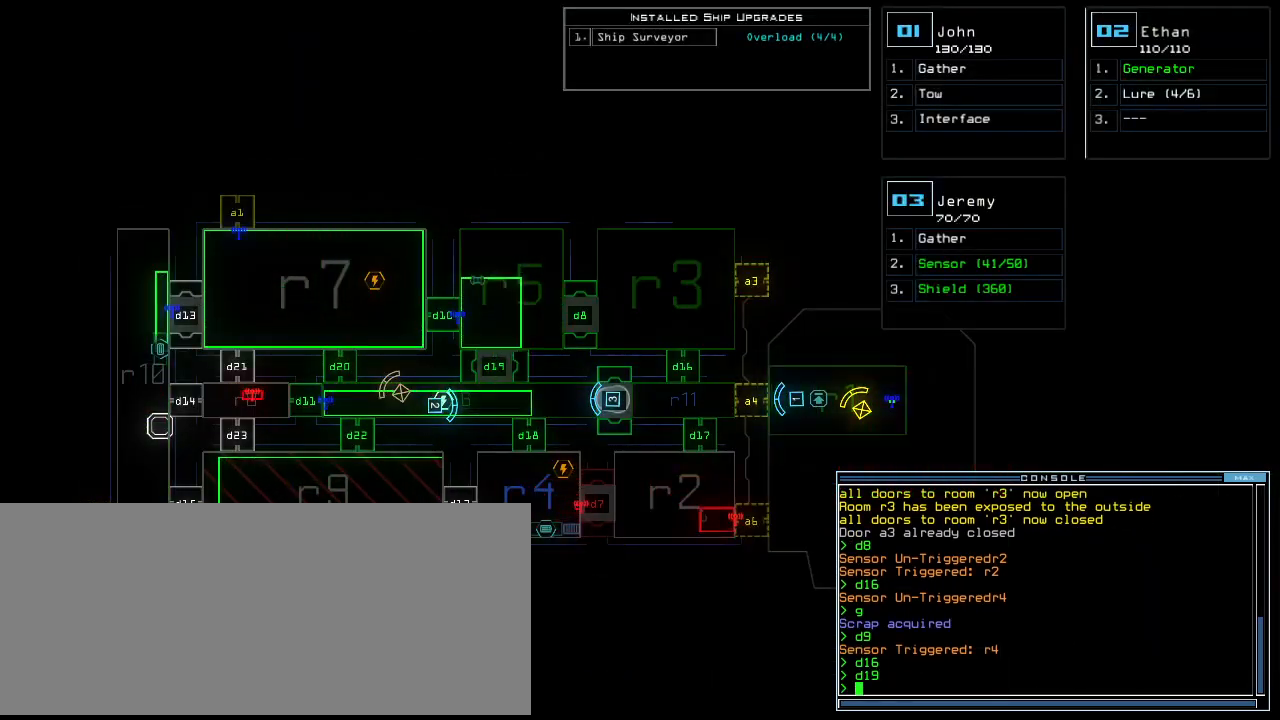
{"keys": ["up"]}
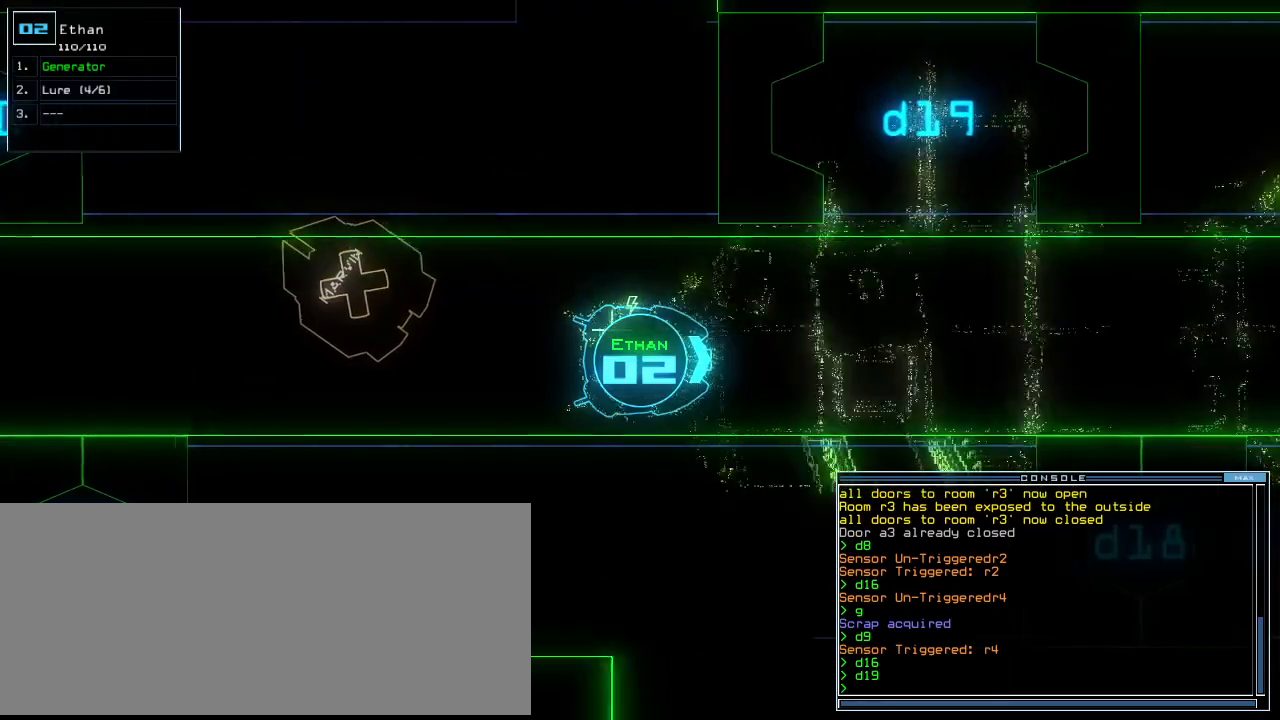
{"keys": ["up"]}
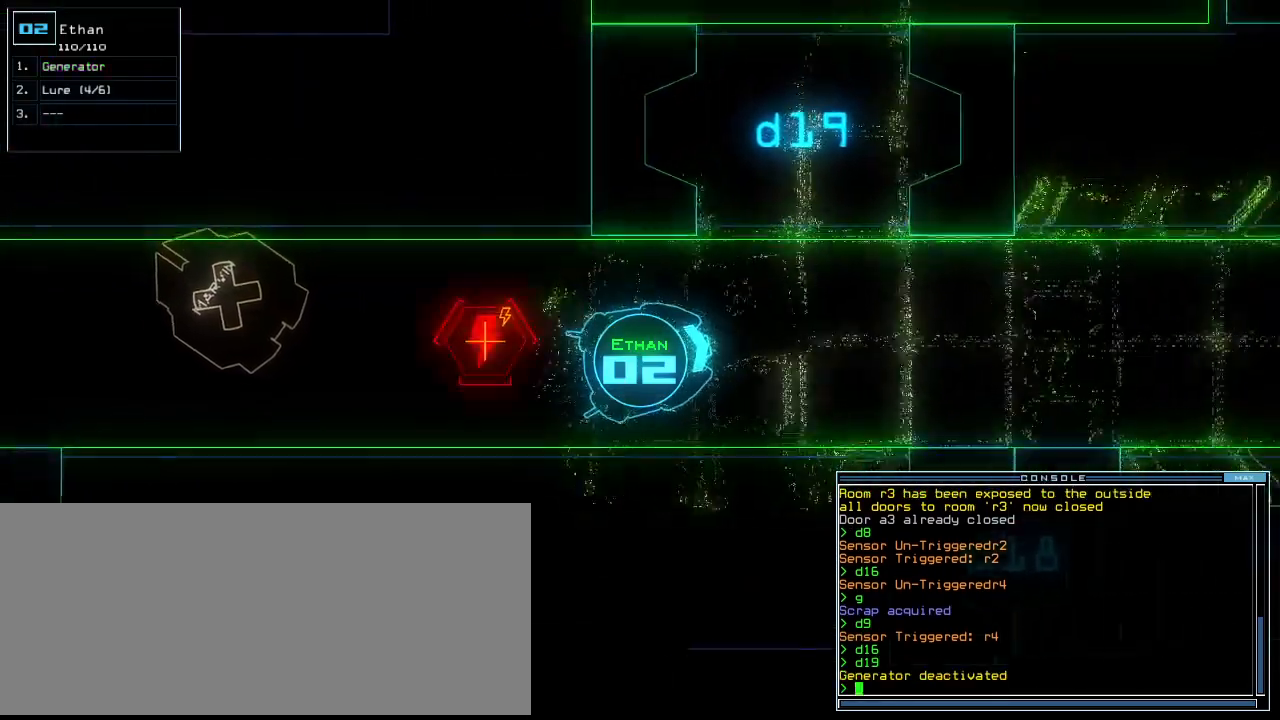
{"keys": ["left", "up"], "events": [[20, "left", "down"], [100, "left", "up"], [340, "left", "down"], [360, "left", "up"], [460, "left", "down"]]}
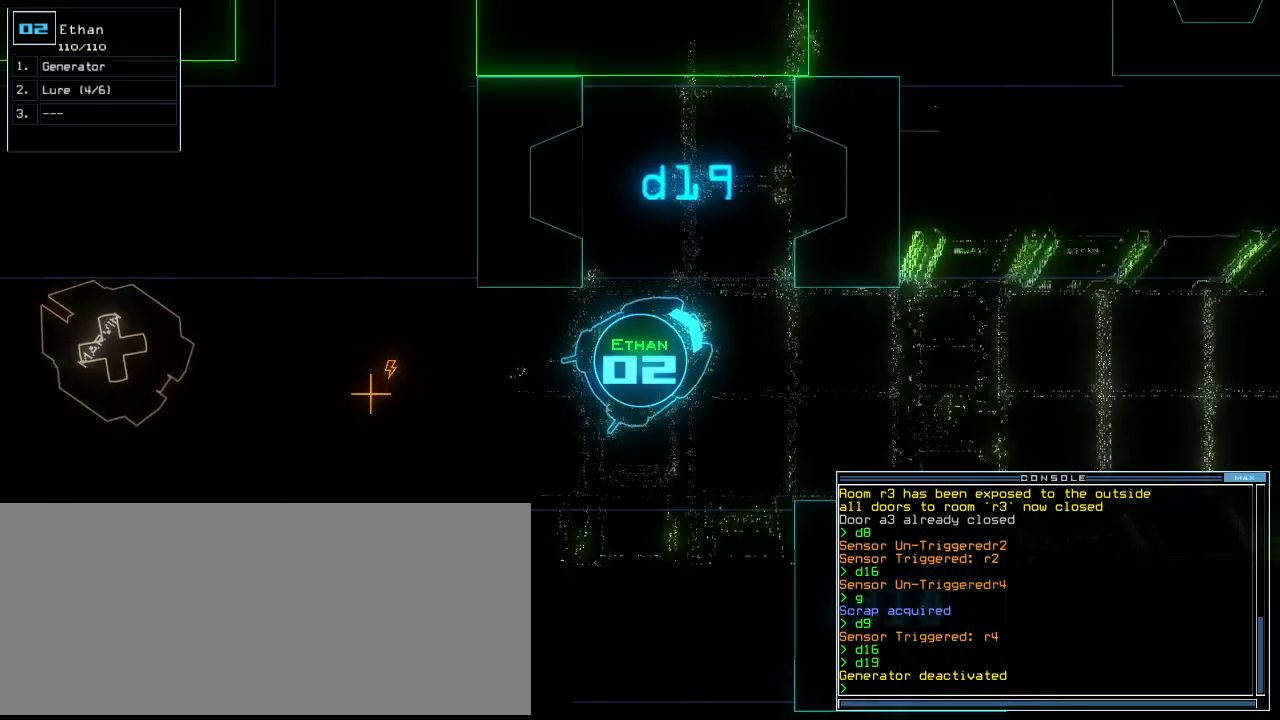
{"keys": ["up"], "events": [[40, "left", "up"], [80, "left", "down"], [320, "left", "up"]]}
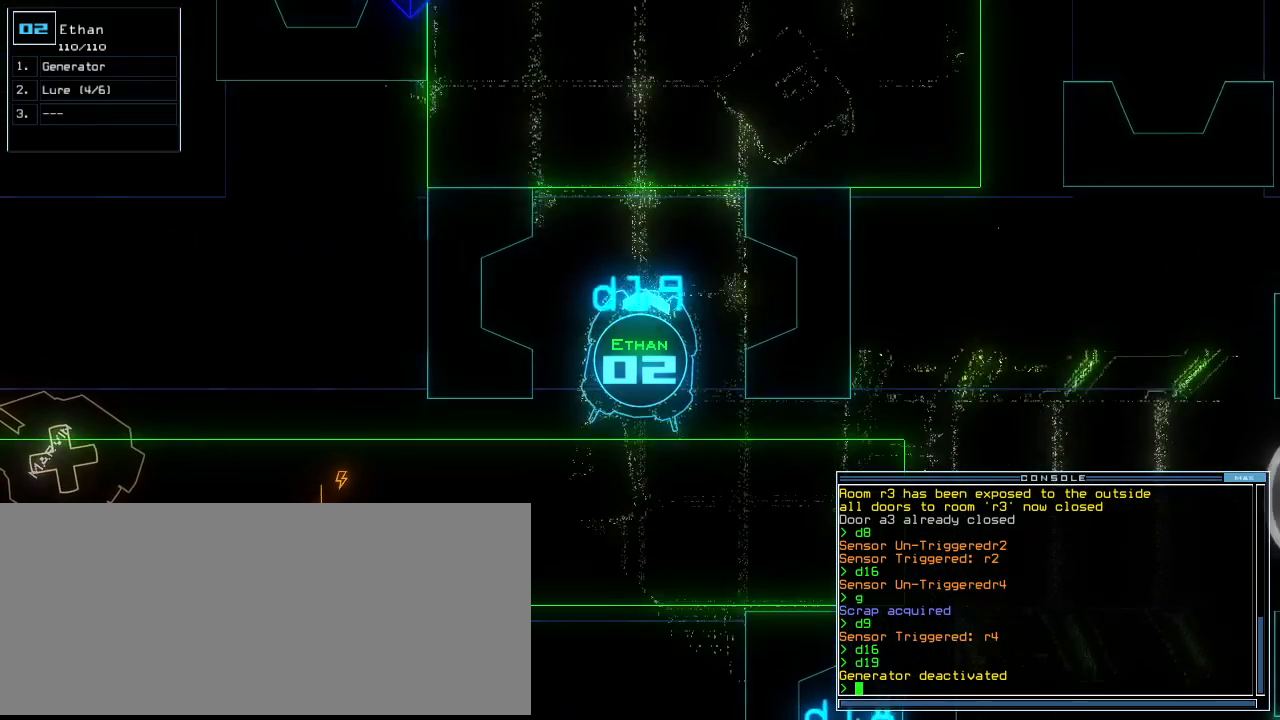
{"keys": [], "events": [[260, "up", "up"], [320, "space", "down"], [420, "space", "up"]]}
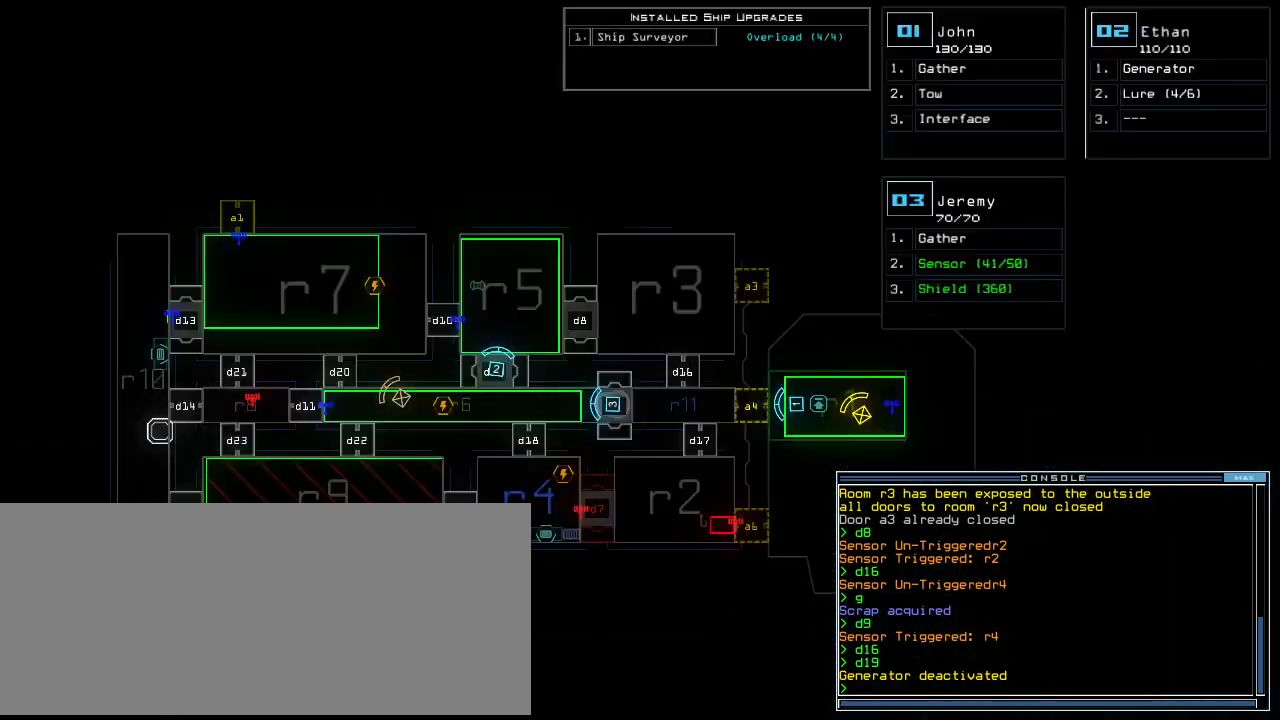
{"keys": ["d"], "events": [[60, "right", "down"], [160, "right", "up"], [380, "d", "down"], [440, "d", "up"], [500, "d", "down"]]}
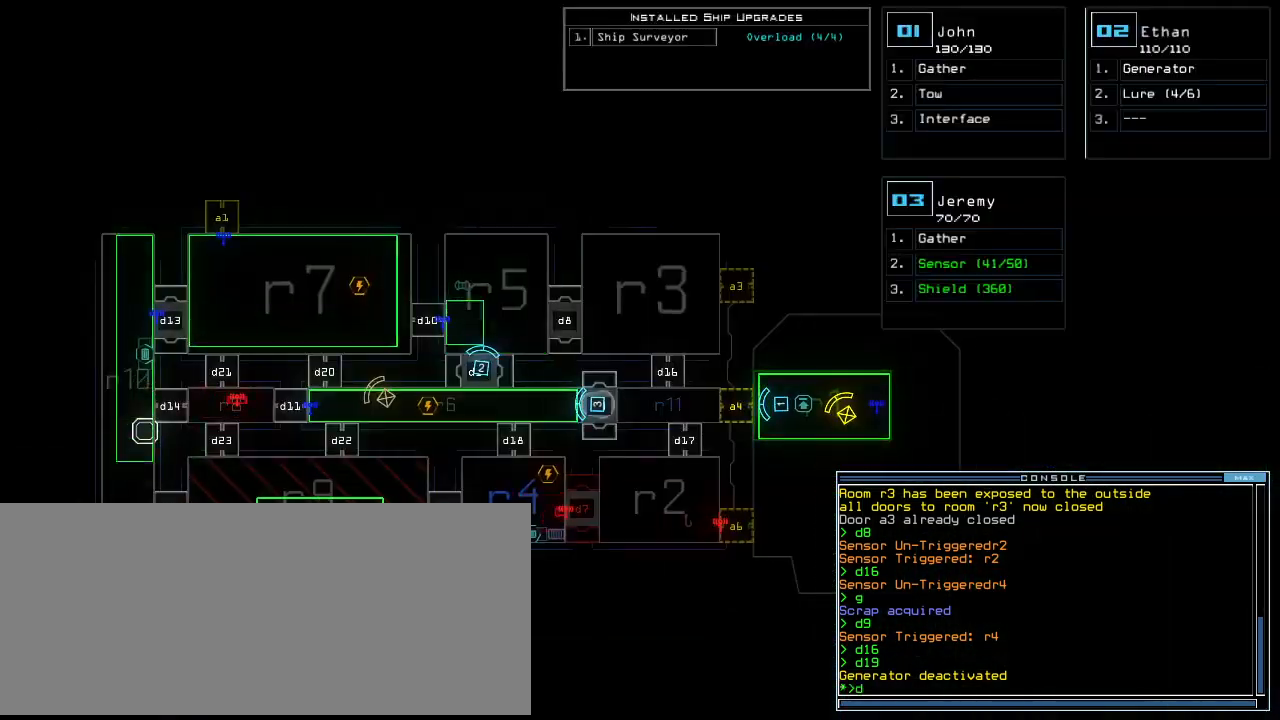
{"keys": [], "events": [[80, "d", "up"], [80, "space", "down"], [140, "a", "down"], [220, "space", "up"], [240, "a", "up"]]}
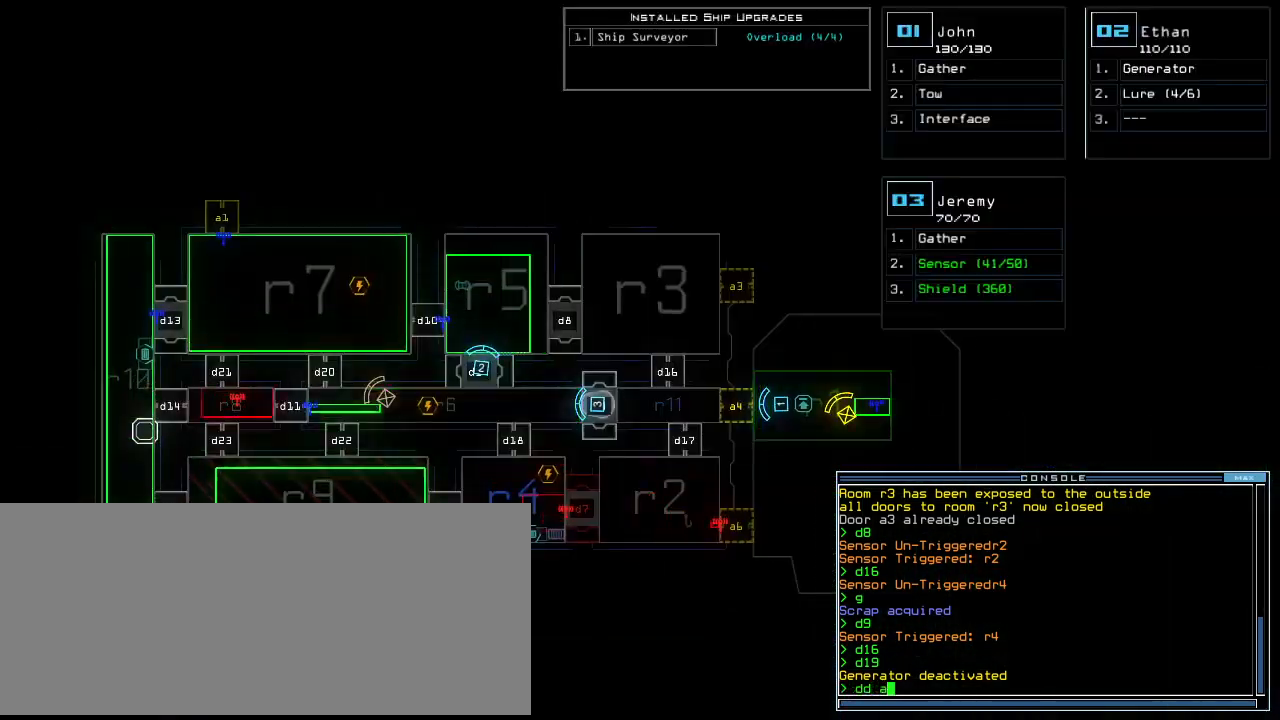
{"keys": [], "events": [[200, "3", "down"], [260, "return", "down"], [300, "3", "up"], [340, "return", "up"]]}